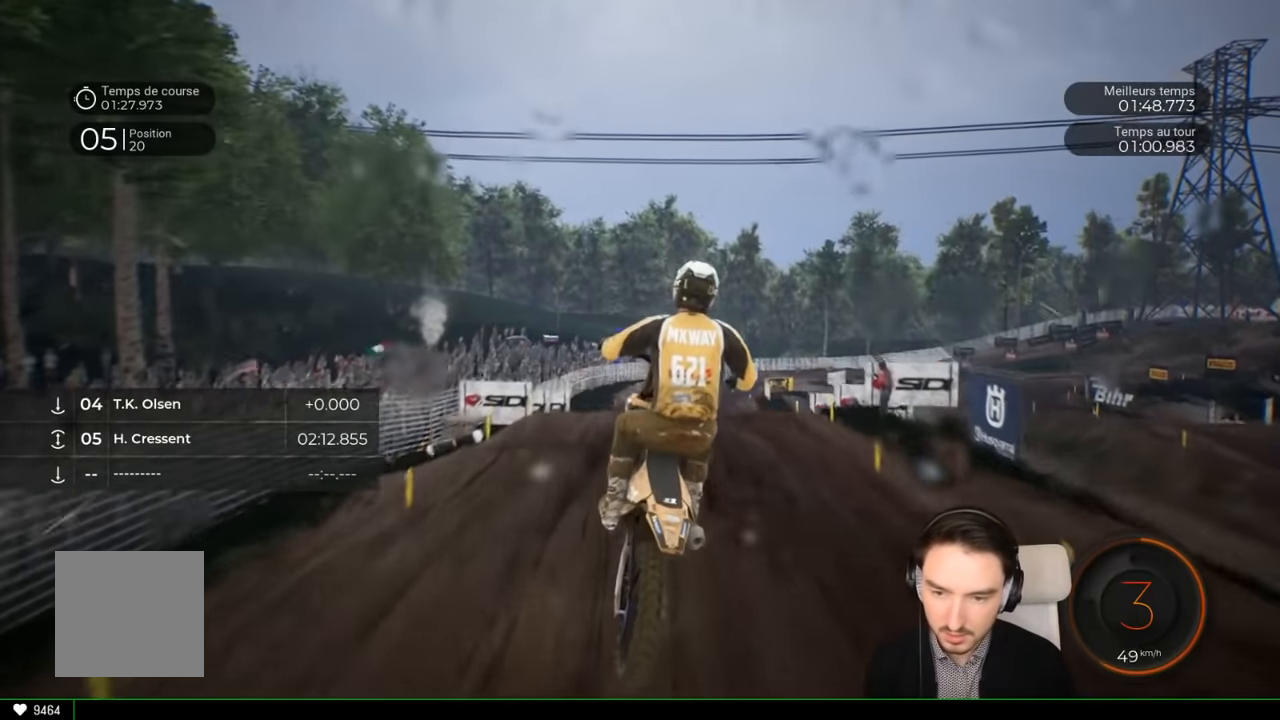
Gameplay with a controller (Xbox layout); each line is a JSON object with the inputs held at the frame after it. "events" lists button and stick changes between this image and that frame as [ms after this image, input, new state], when the widget could be followed in between. Not read: L3 R1 R3.
{"buttons": ["R2"], "left_stick": "center", "right_stick": "center", "events": [[250, "right_stick", "center"], [283, "left_stick", "center"], [450, "R2", "down"]]}
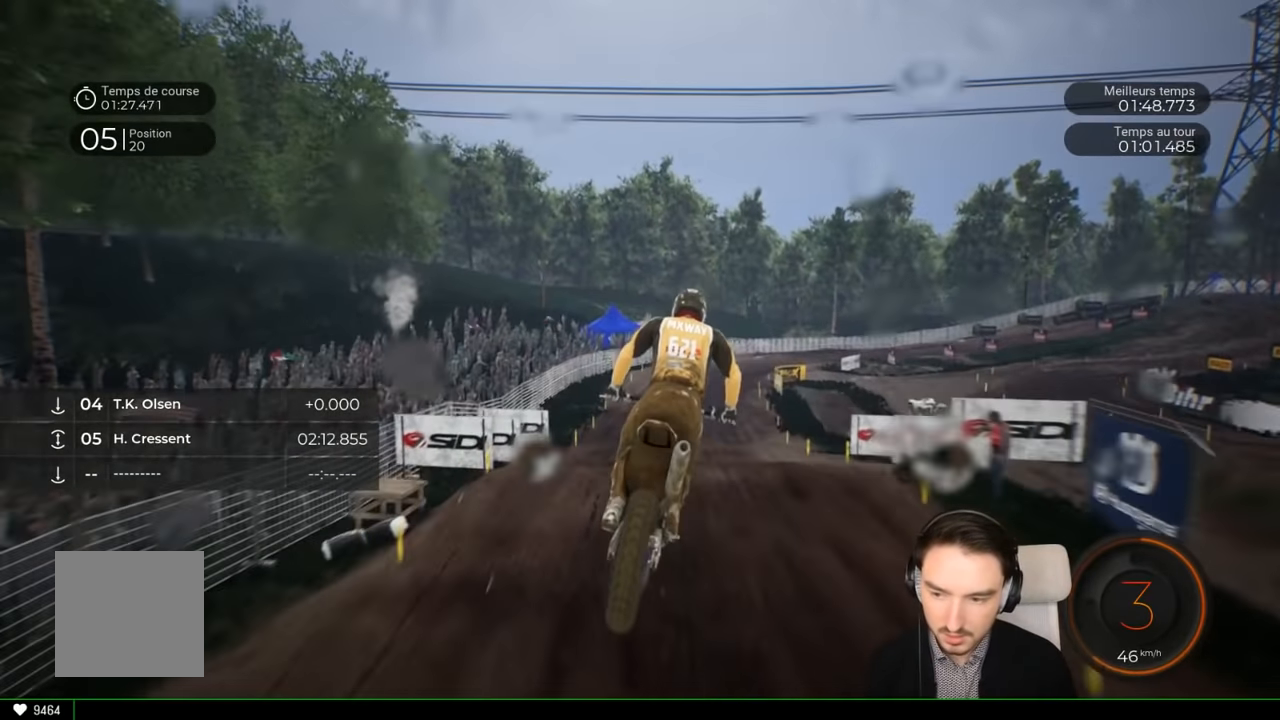
{"buttons": ["R2"], "left_stick": "right", "right_stick": "center", "events": [[467, "left_stick", "right"]]}
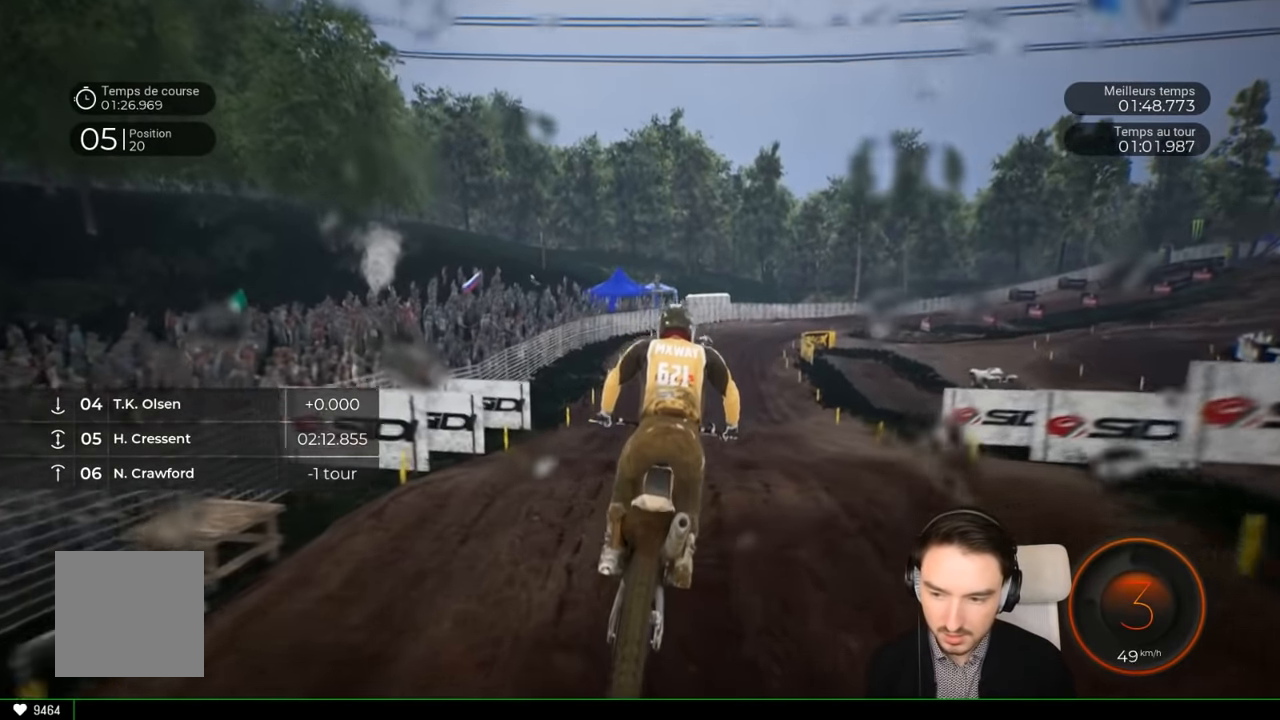
{"buttons": ["R2"], "left_stick": "center", "right_stick": "center", "events": [[167, "right_stick", "up"], [217, "left_stick", "down-right"], [317, "left_stick", "down"], [317, "right_stick", "down"], [417, "right_stick", "center"], [450, "left_stick", "center"]]}
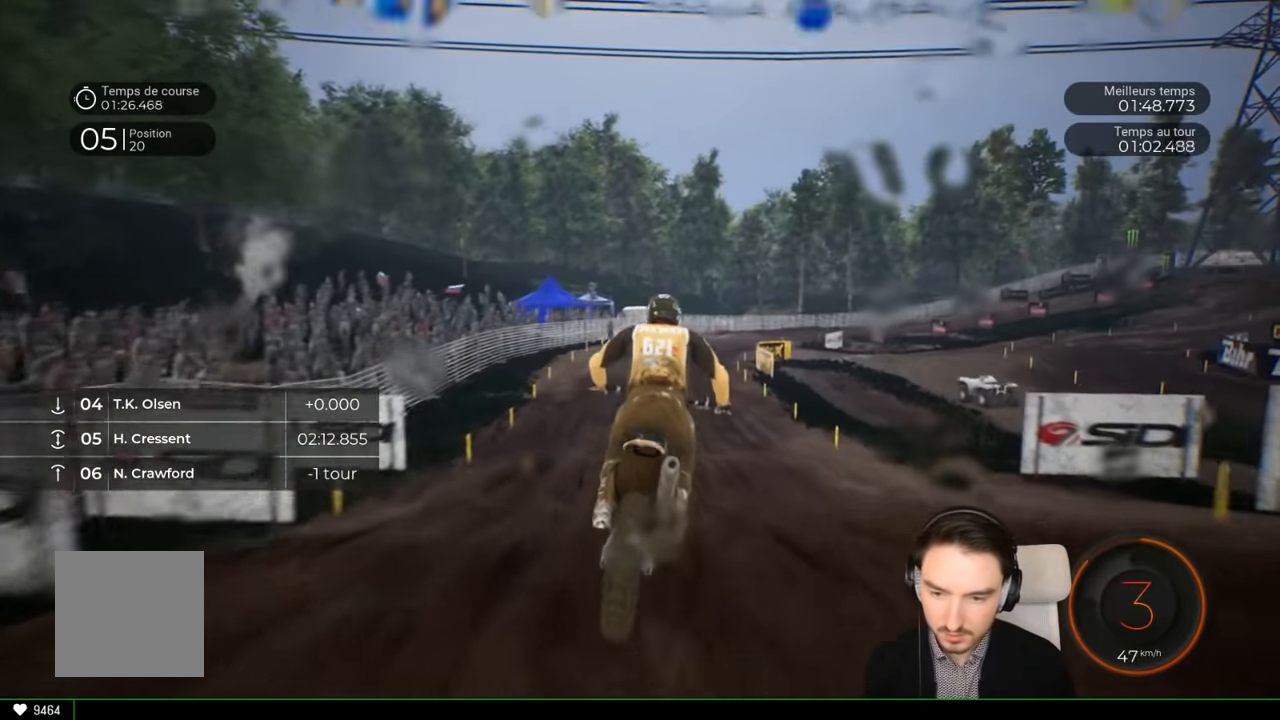
{"buttons": ["R2"], "left_stick": "center", "right_stick": "down", "events": [[150, "left_stick", "down-left"], [233, "right_stick", "down"], [383, "left_stick", "center"]]}
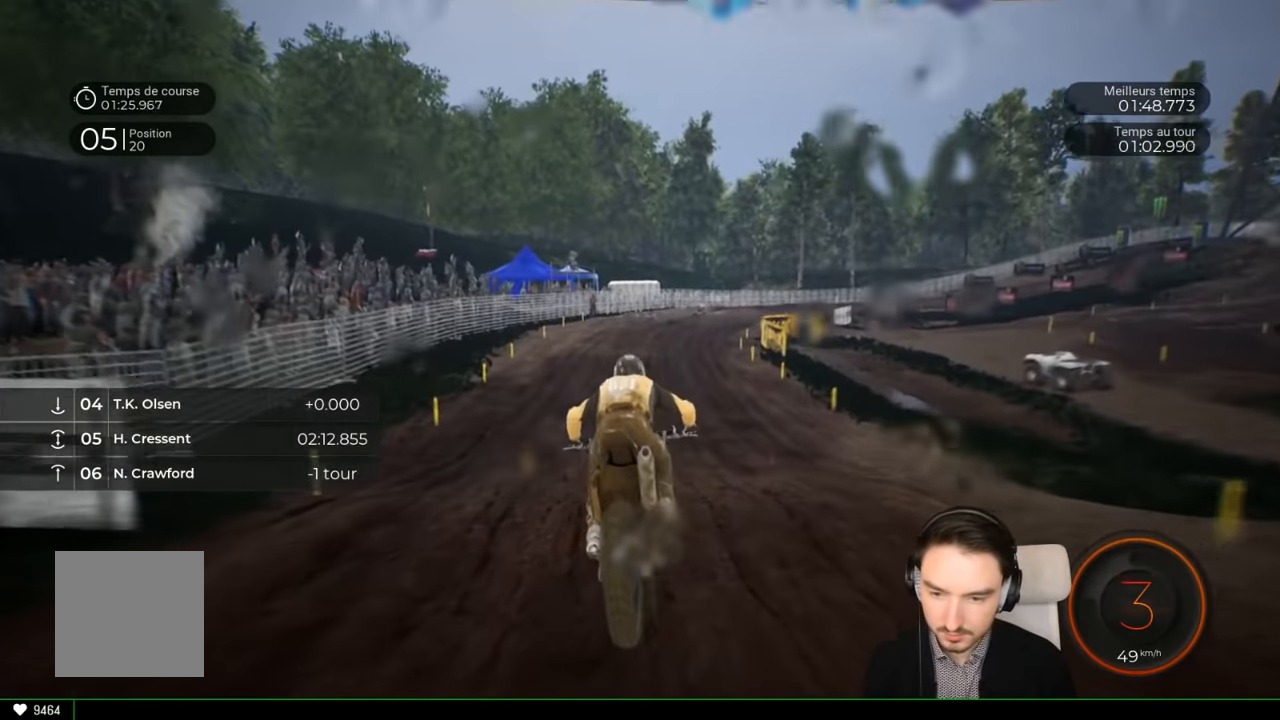
{"buttons": ["R2"], "left_stick": "right", "right_stick": "center", "events": [[83, "right_stick", "center"], [417, "left_stick", "right"]]}
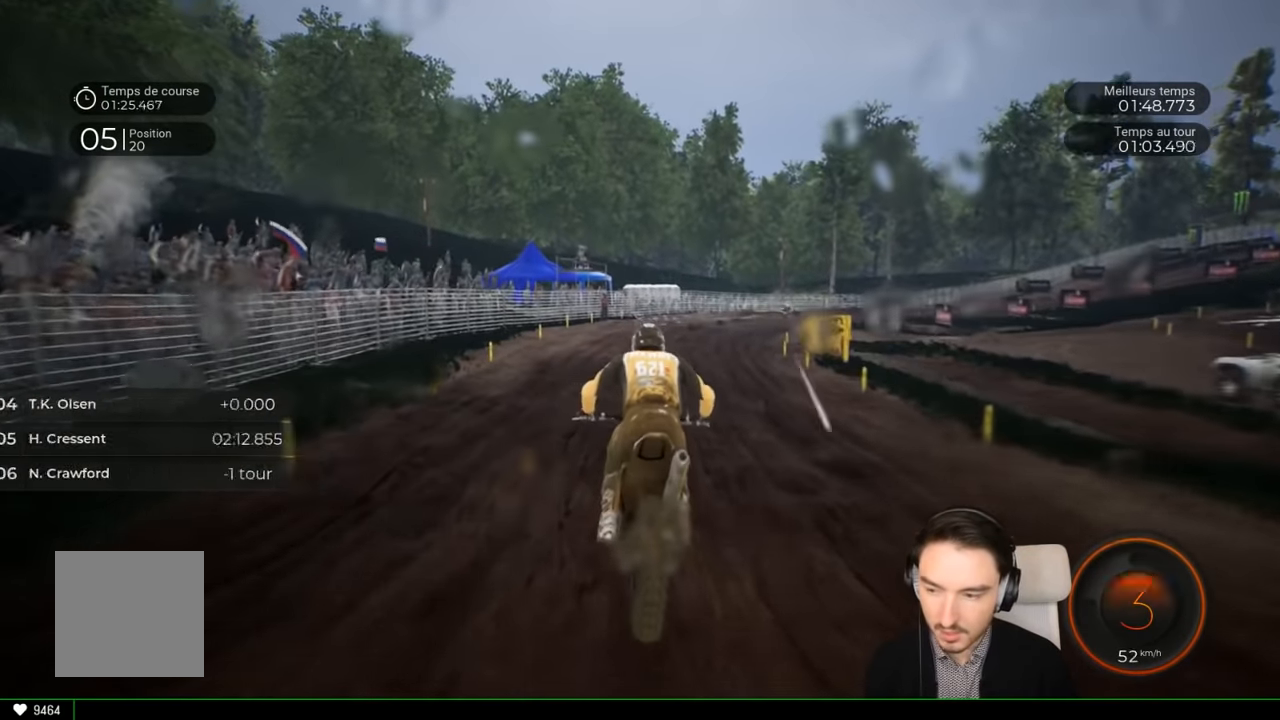
{"buttons": ["R2"], "left_stick": "center", "right_stick": "center", "events": [[17, "left_stick", "center"], [283, "left_stick", "right"], [500, "left_stick", "center"]]}
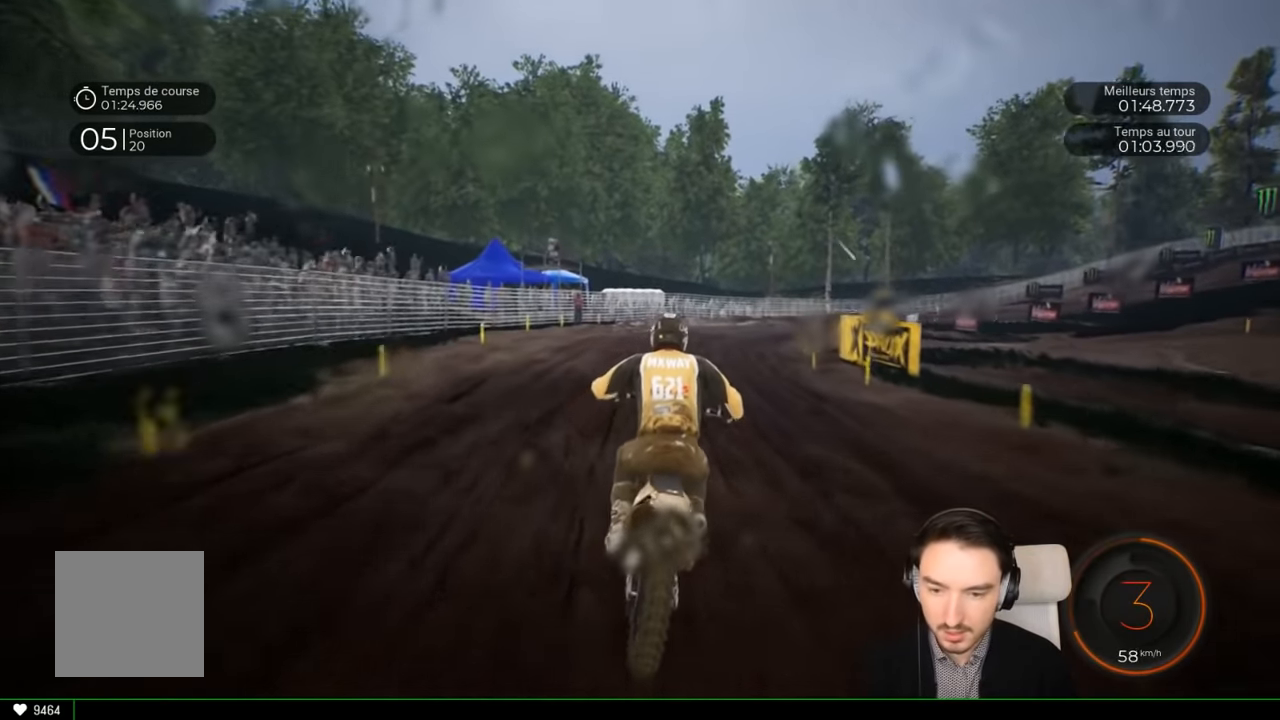
{"buttons": ["R2"], "left_stick": "right", "right_stick": "center", "events": [[150, "left_stick", "right"]]}
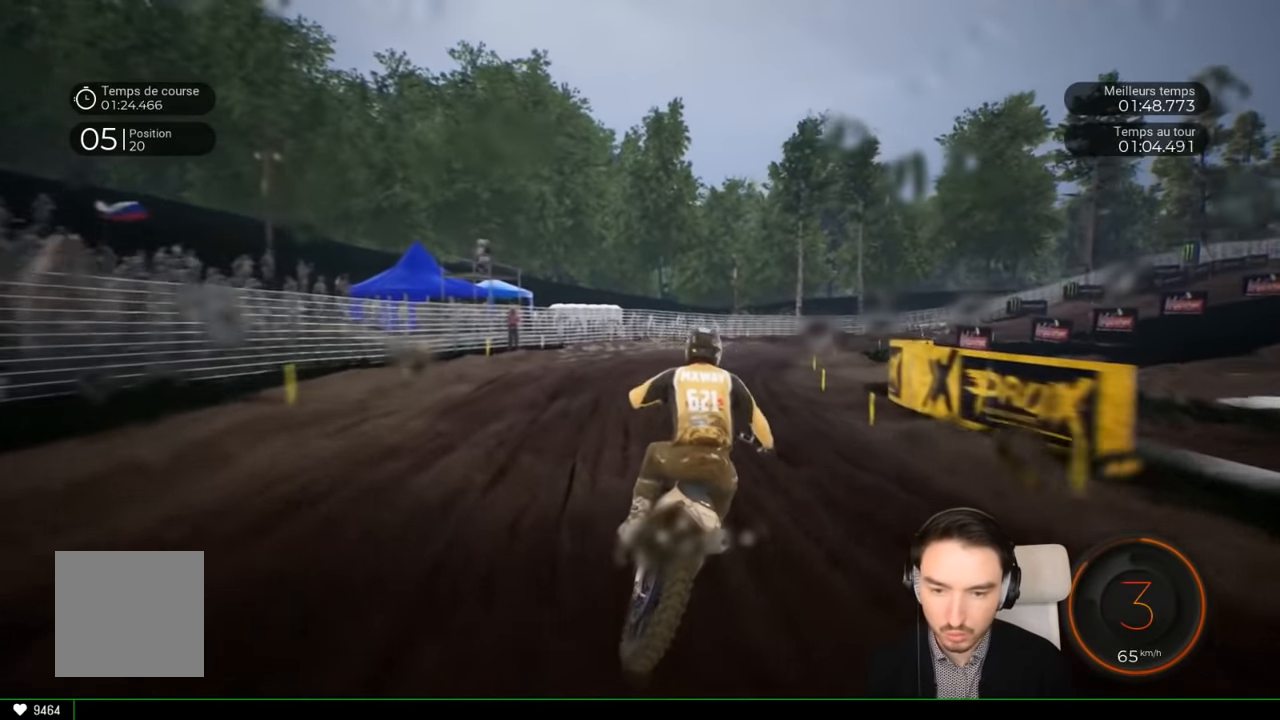
{"buttons": ["R2"], "left_stick": "right", "right_stick": "center", "events": []}
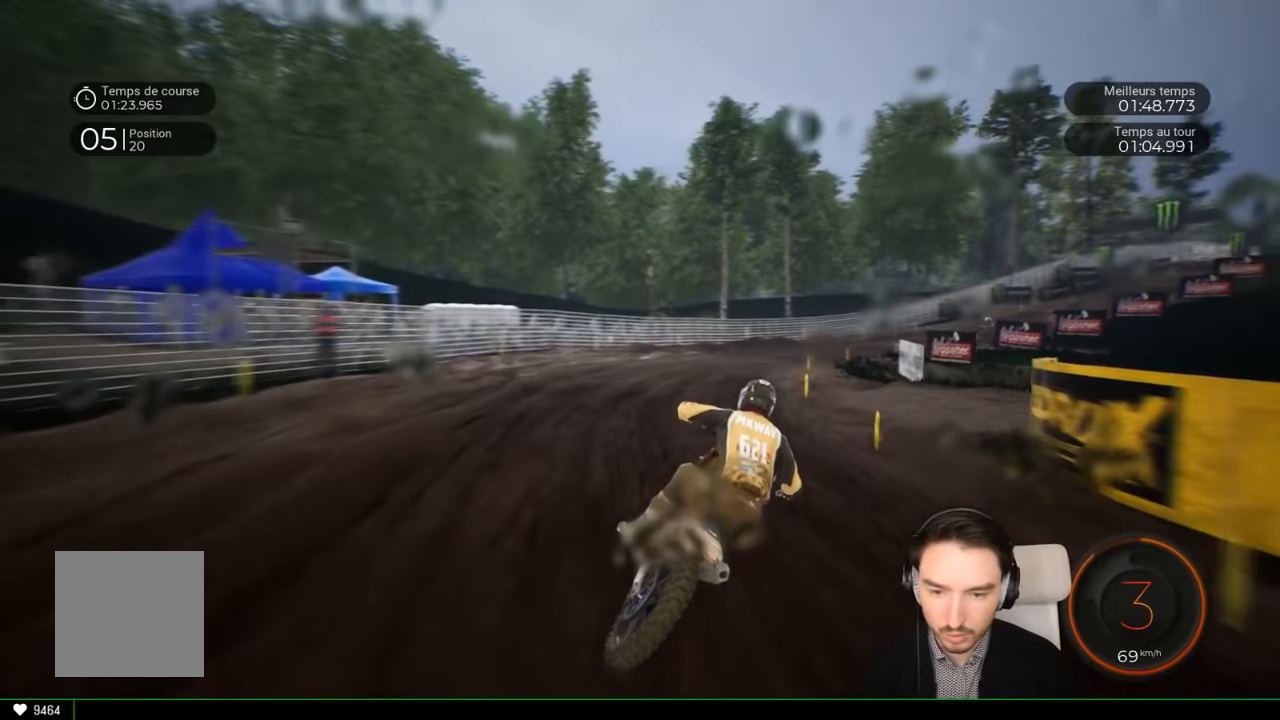
{"buttons": ["R2"], "left_stick": "right", "right_stick": "center", "events": []}
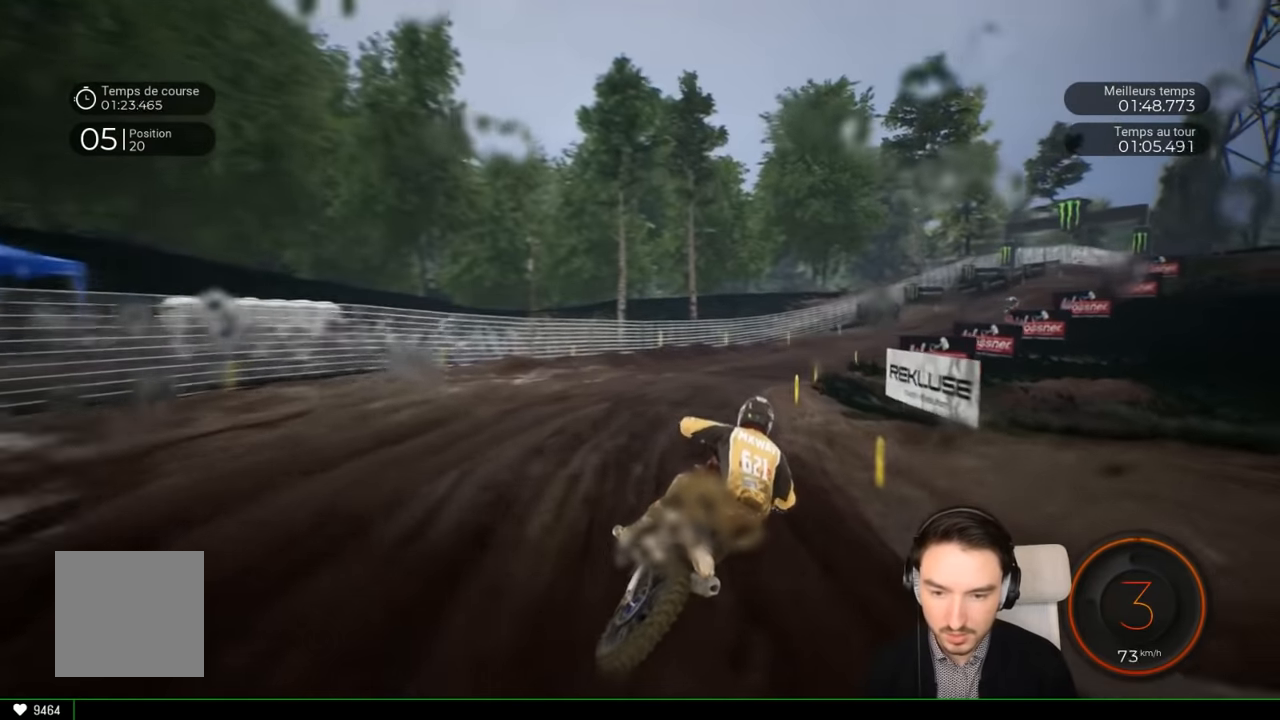
{"buttons": ["R2"], "left_stick": "right", "right_stick": "center", "events": []}
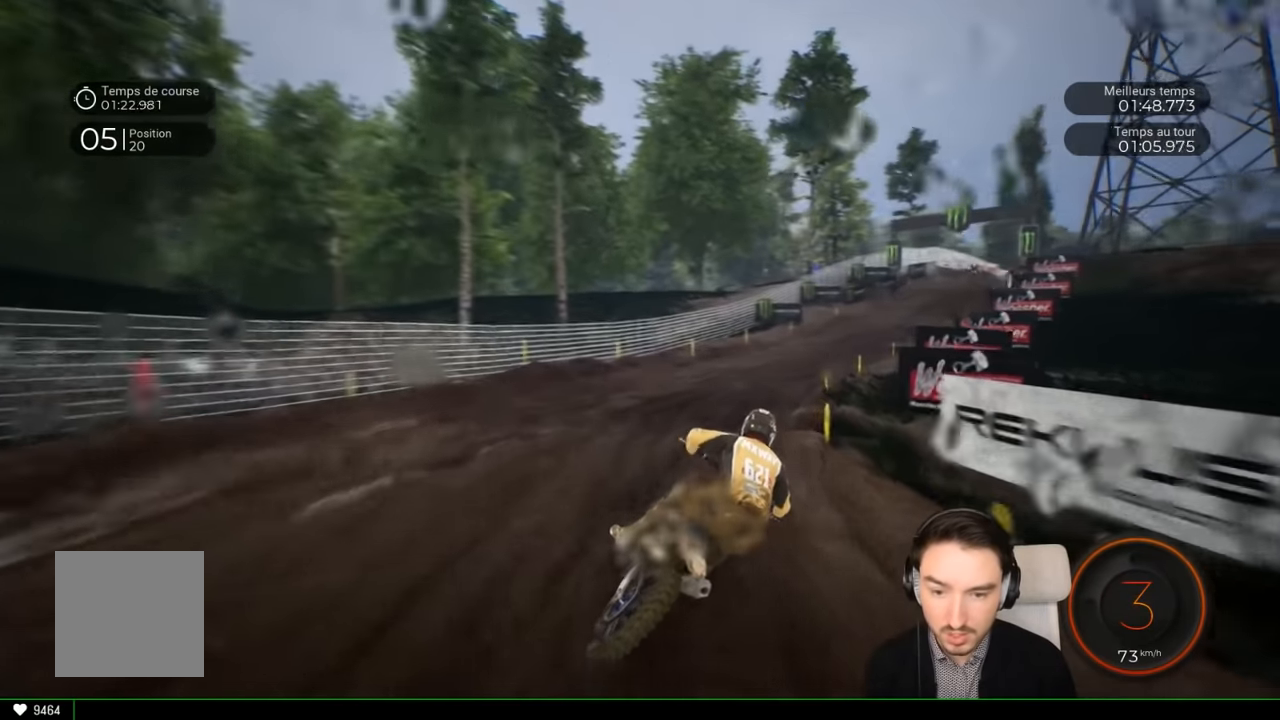
{"buttons": ["R2"], "left_stick": "right", "right_stick": "center", "events": []}
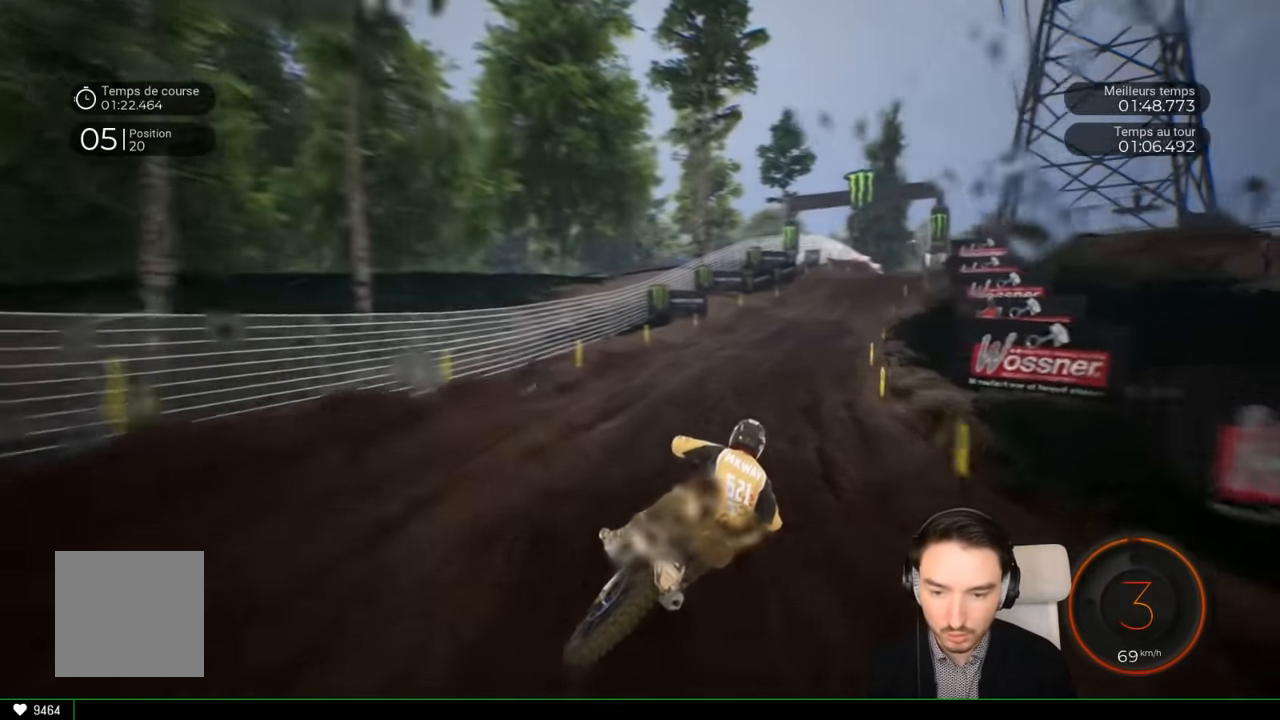
{"buttons": ["R2"], "left_stick": "right", "right_stick": "center", "events": []}
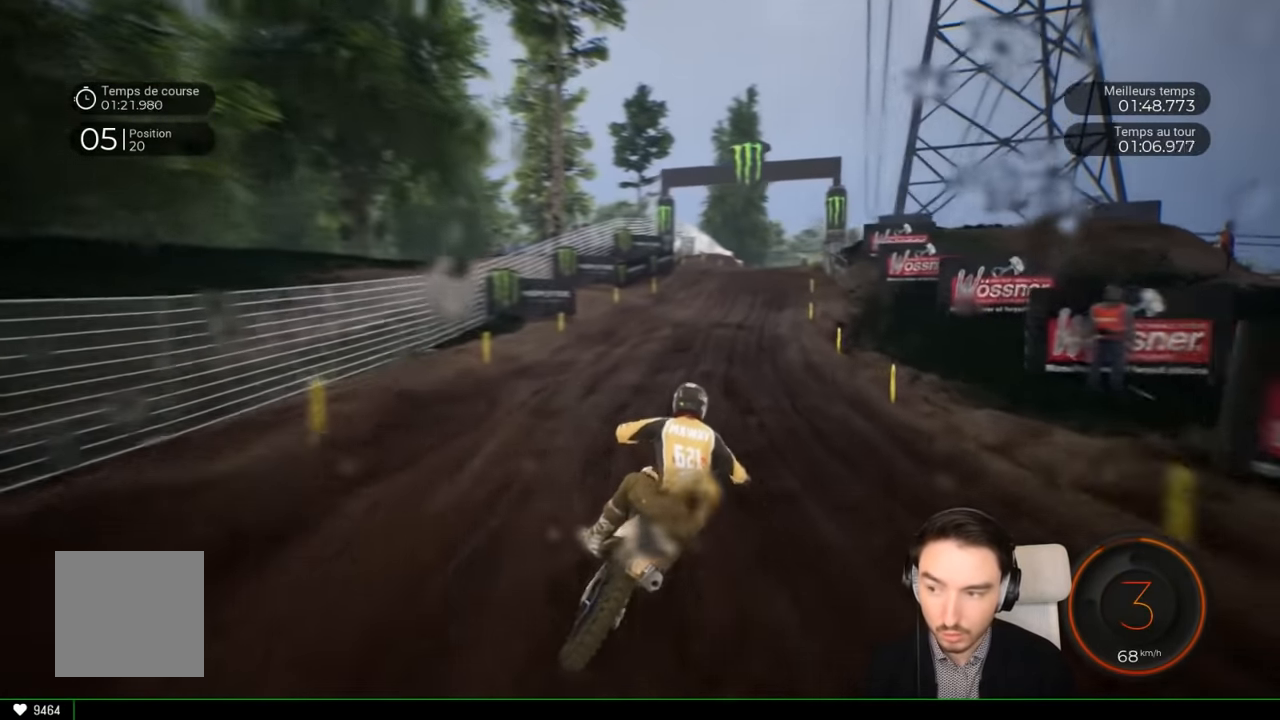
{"buttons": ["R2"], "left_stick": "right", "right_stick": "center", "events": []}
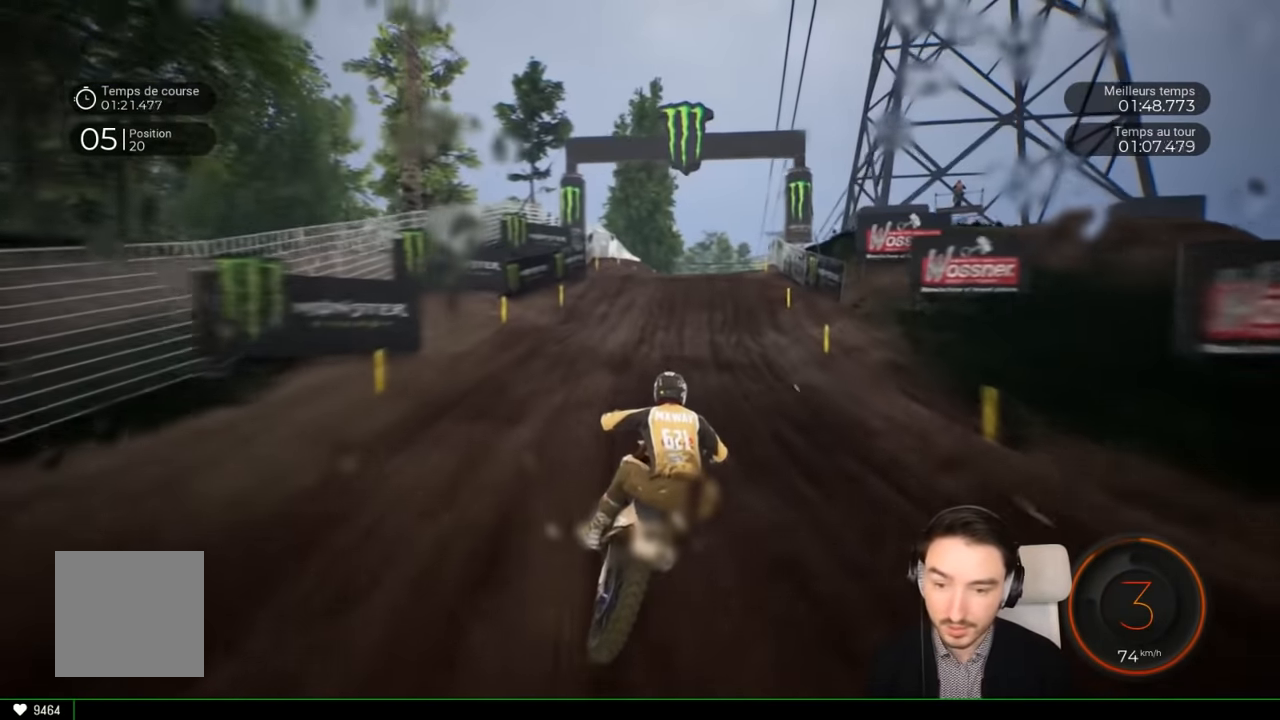
{"buttons": ["R2"], "left_stick": "right", "right_stick": "center", "events": []}
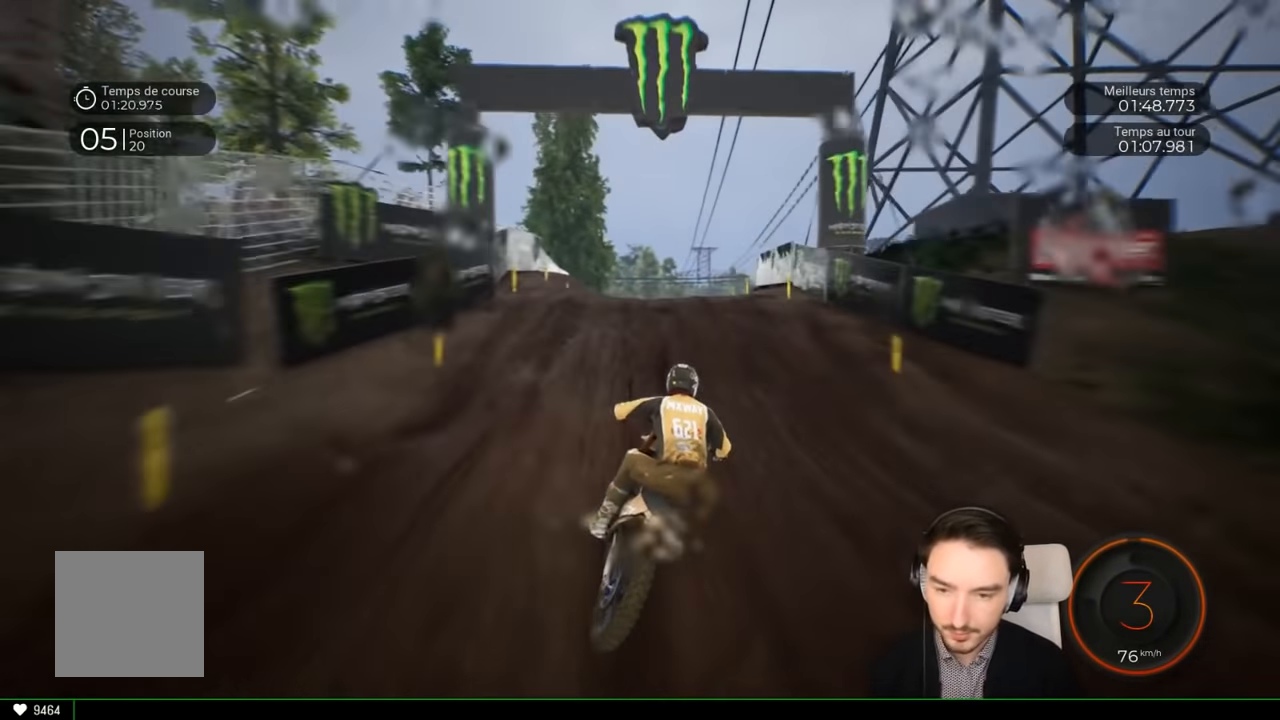
{"buttons": ["R2"], "left_stick": "up-right", "right_stick": "center", "events": [[150, "left_stick", "center"], [183, "right_stick", "down"], [217, "left_stick", "down"], [383, "left_stick", "center"], [383, "right_stick", "center"], [483, "left_stick", "up-right"]]}
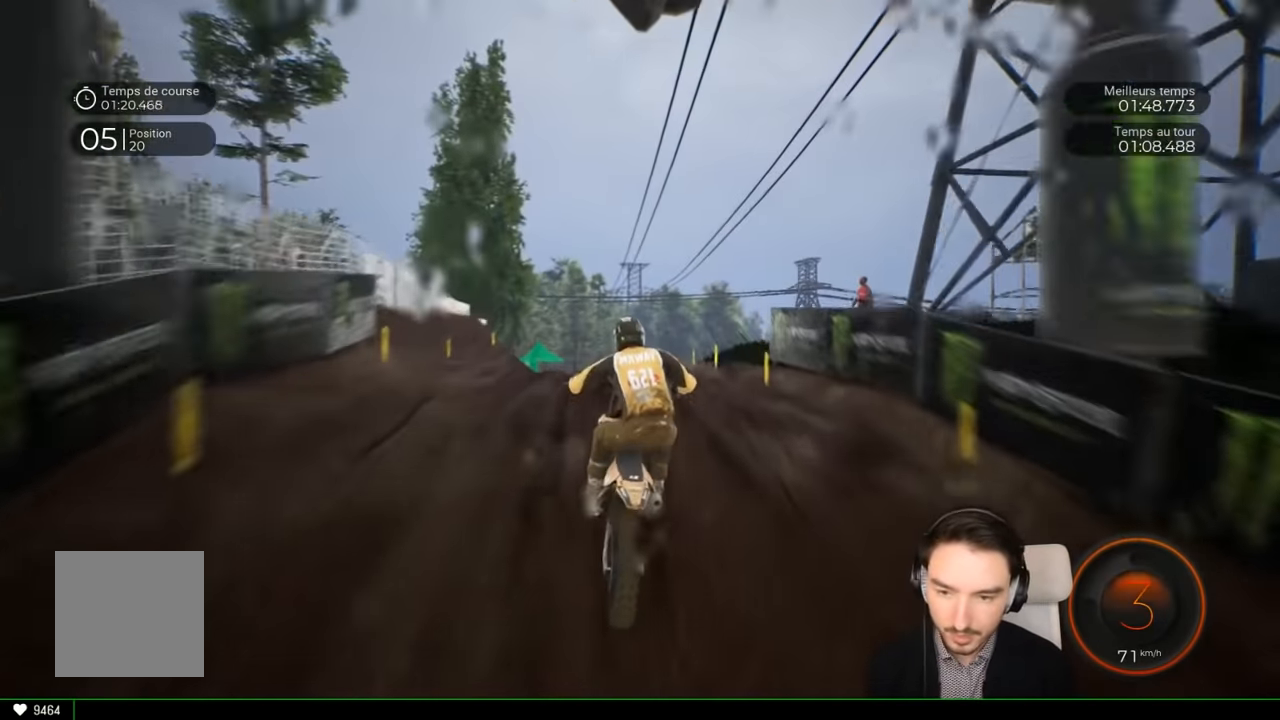
{"buttons": [], "left_stick": "center", "right_stick": "up", "events": [[67, "left_stick", "up"], [67, "right_stick", "up"], [200, "R2", "up"], [283, "left_stick", "center"]]}
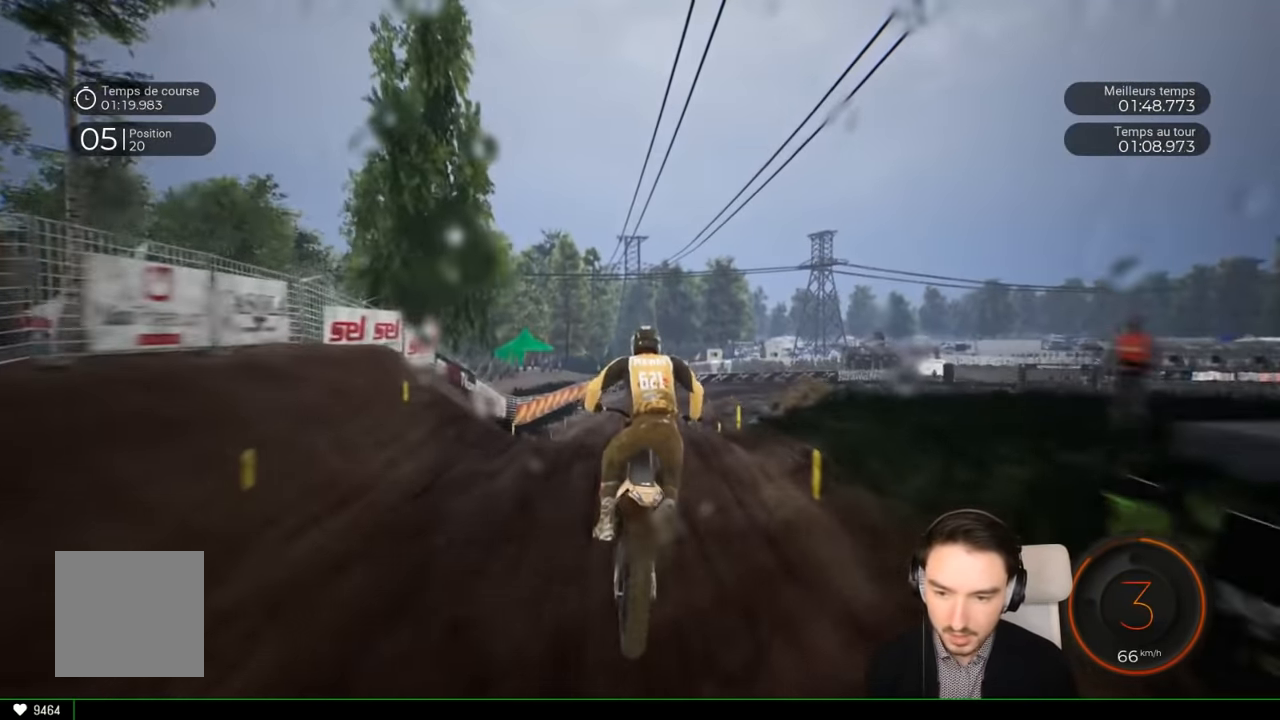
{"buttons": ["R2"], "left_stick": "center", "right_stick": "center", "events": [[167, "right_stick", "center"], [317, "R2", "down"]]}
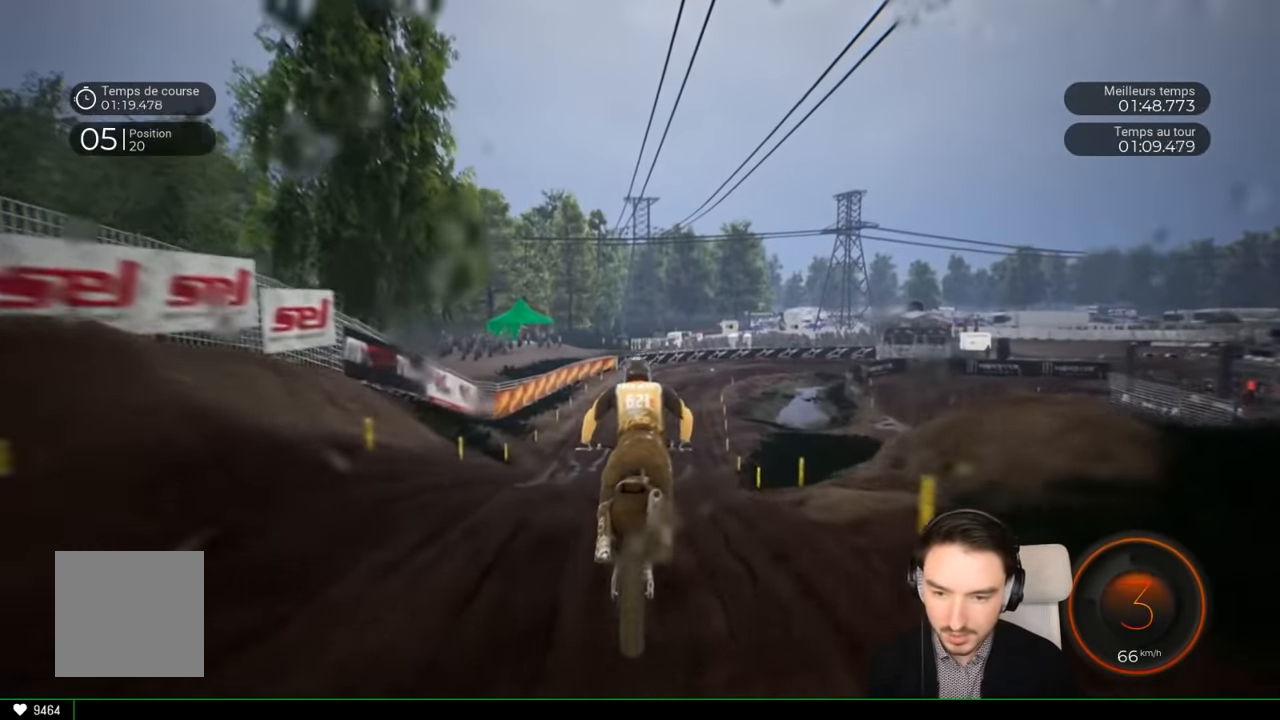
{"buttons": ["R2"], "left_stick": "center", "right_stick": "center", "events": [[283, "right_stick", "down"], [317, "left_stick", "down"], [350, "right_stick", "center"], [417, "left_stick", "center"]]}
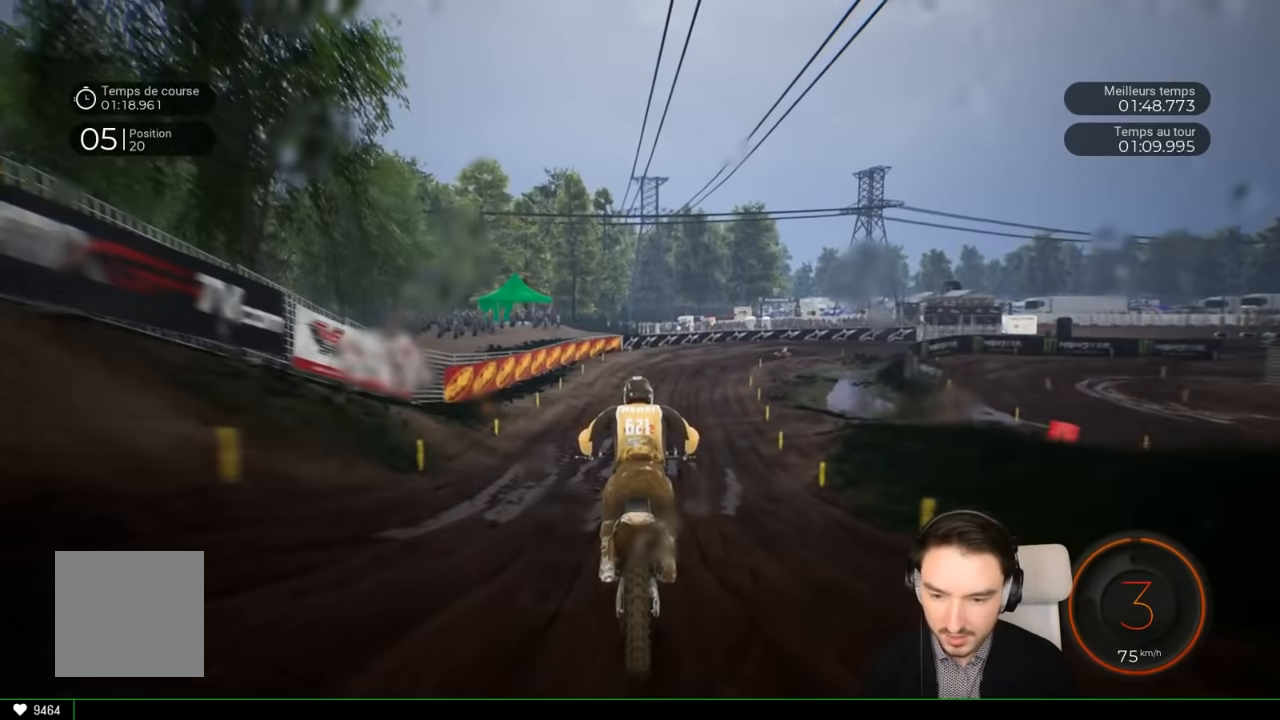
{"buttons": ["R2"], "left_stick": "right", "right_stick": "center", "events": [[150, "left_stick", "right"], [267, "left_stick", "center"], [350, "left_stick", "right"]]}
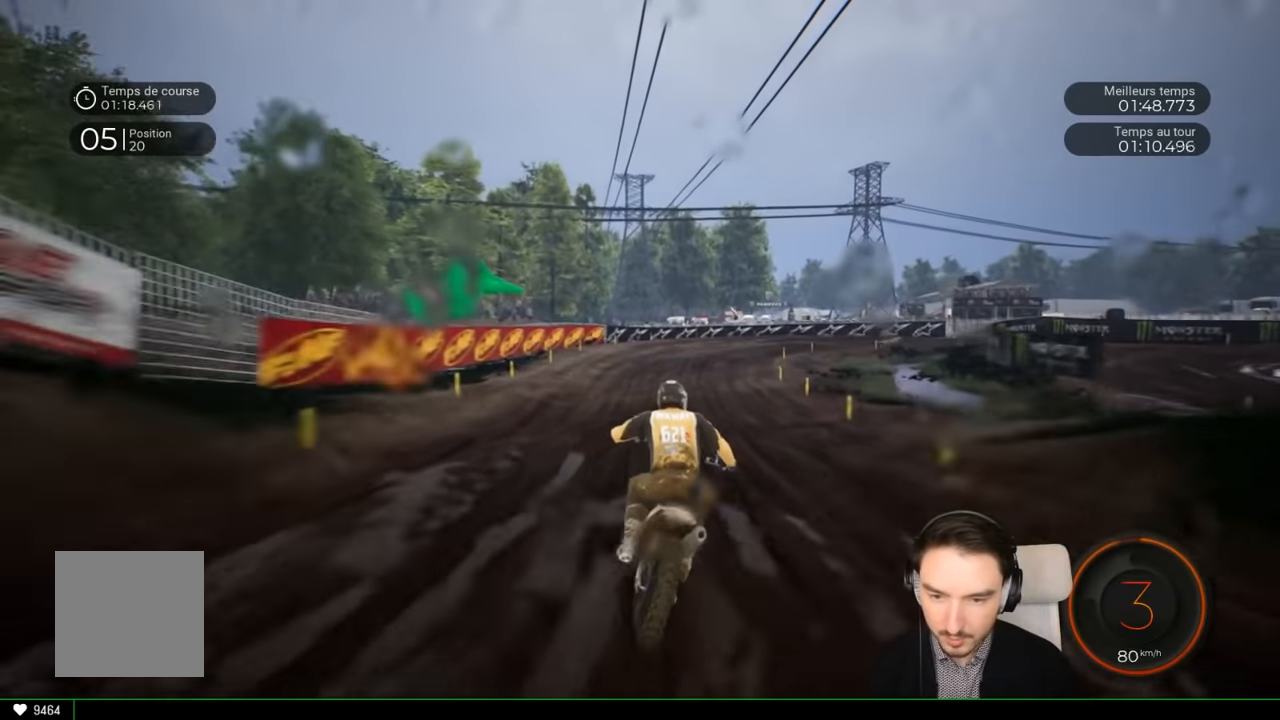
{"buttons": ["R2"], "left_stick": "right", "right_stick": "center", "events": []}
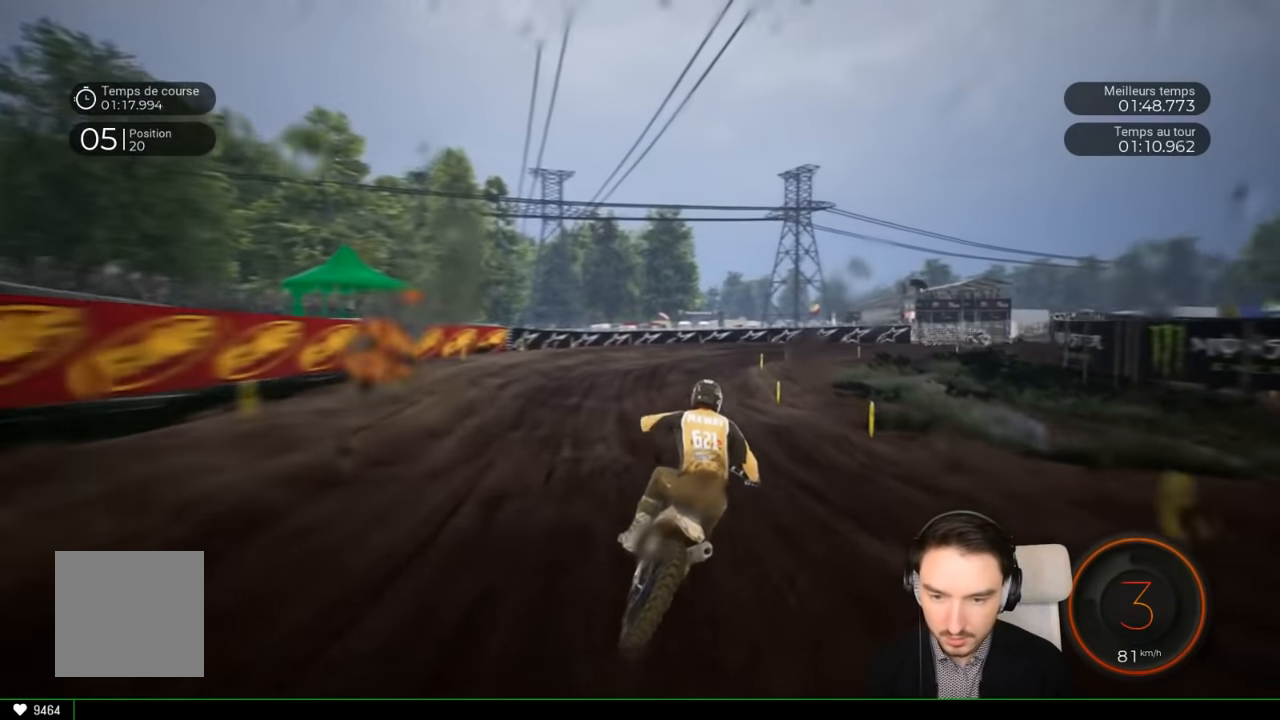
{"buttons": [], "left_stick": "right", "right_stick": "center", "events": [[317, "R2", "up"]]}
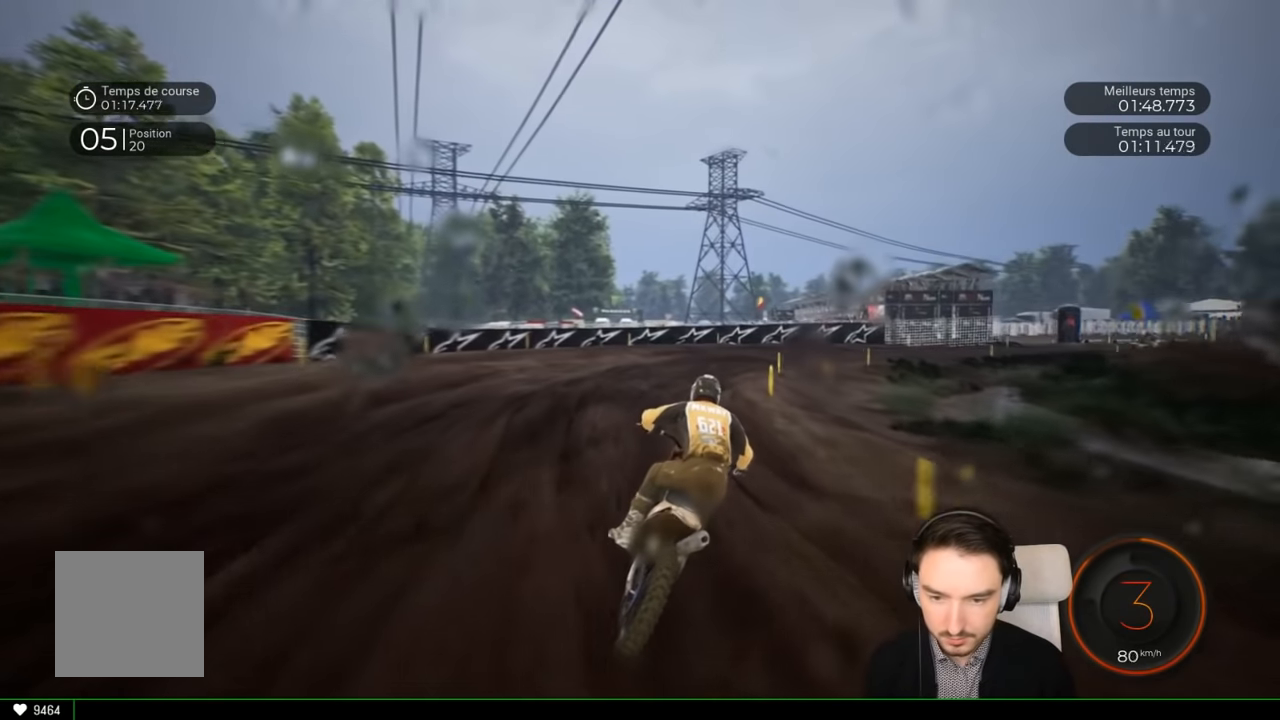
{"buttons": [], "left_stick": "right", "right_stick": "right", "events": [[67, "right_stick", "right"]]}
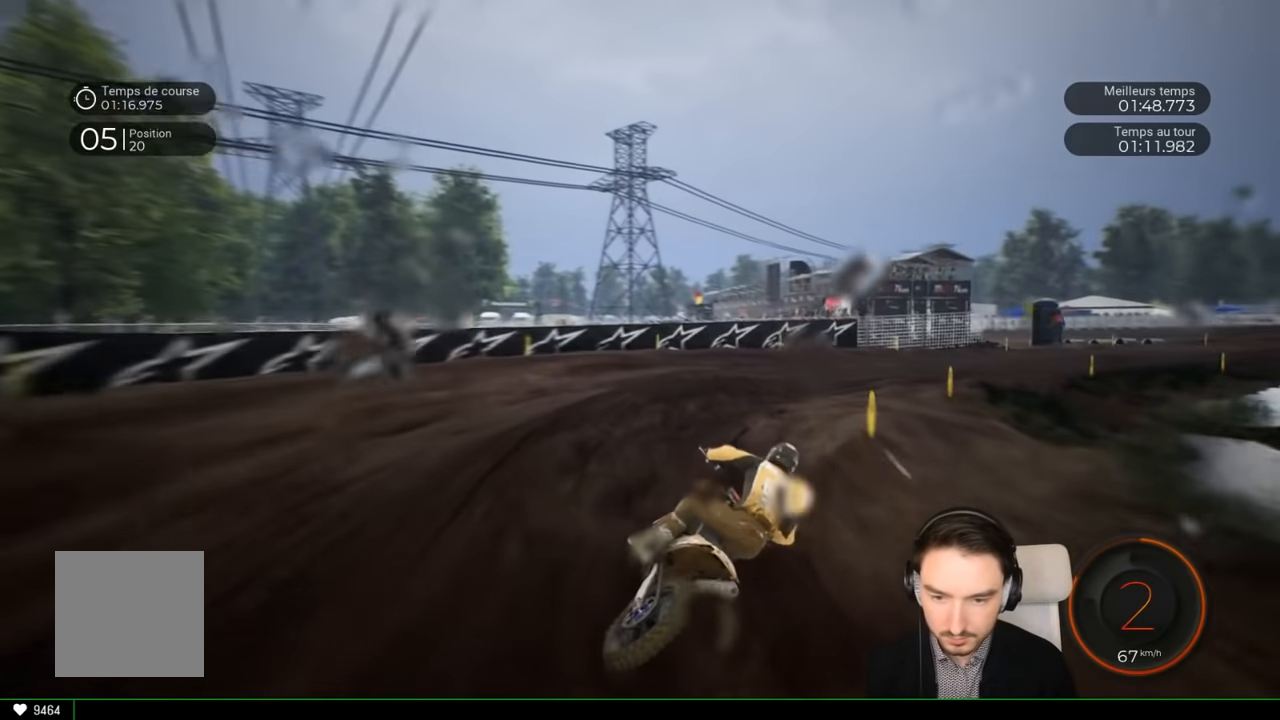
{"buttons": ["R2"], "left_stick": "right", "right_stick": "center", "events": [[233, "R2", "down"], [417, "right_stick", "center"]]}
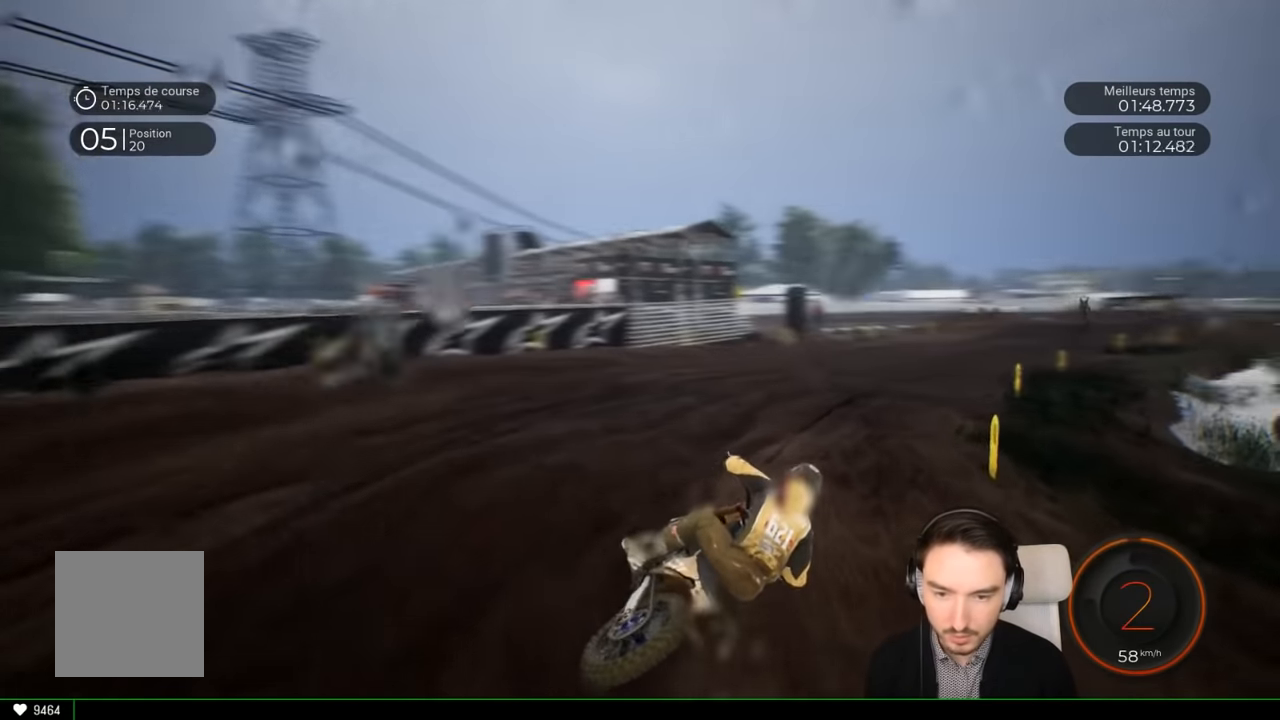
{"buttons": ["R2"], "left_stick": "right", "right_stick": "center", "events": []}
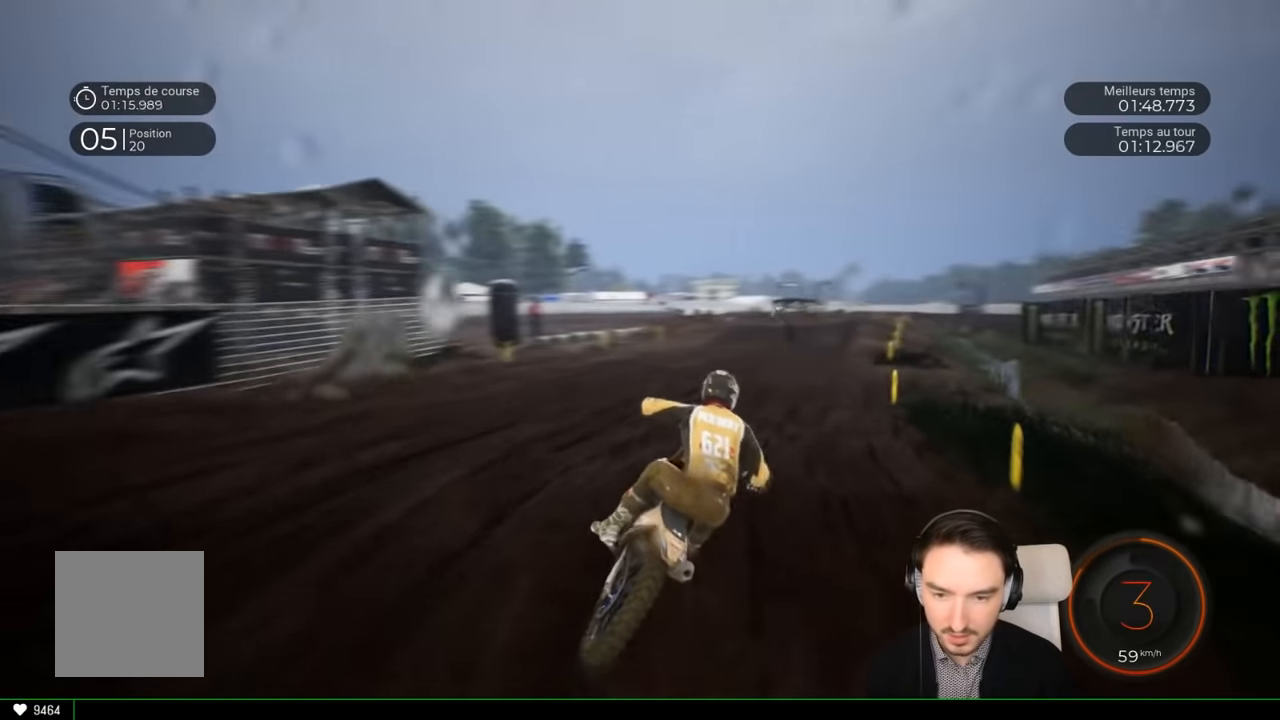
{"buttons": ["R2"], "left_stick": "right", "right_stick": "center", "events": []}
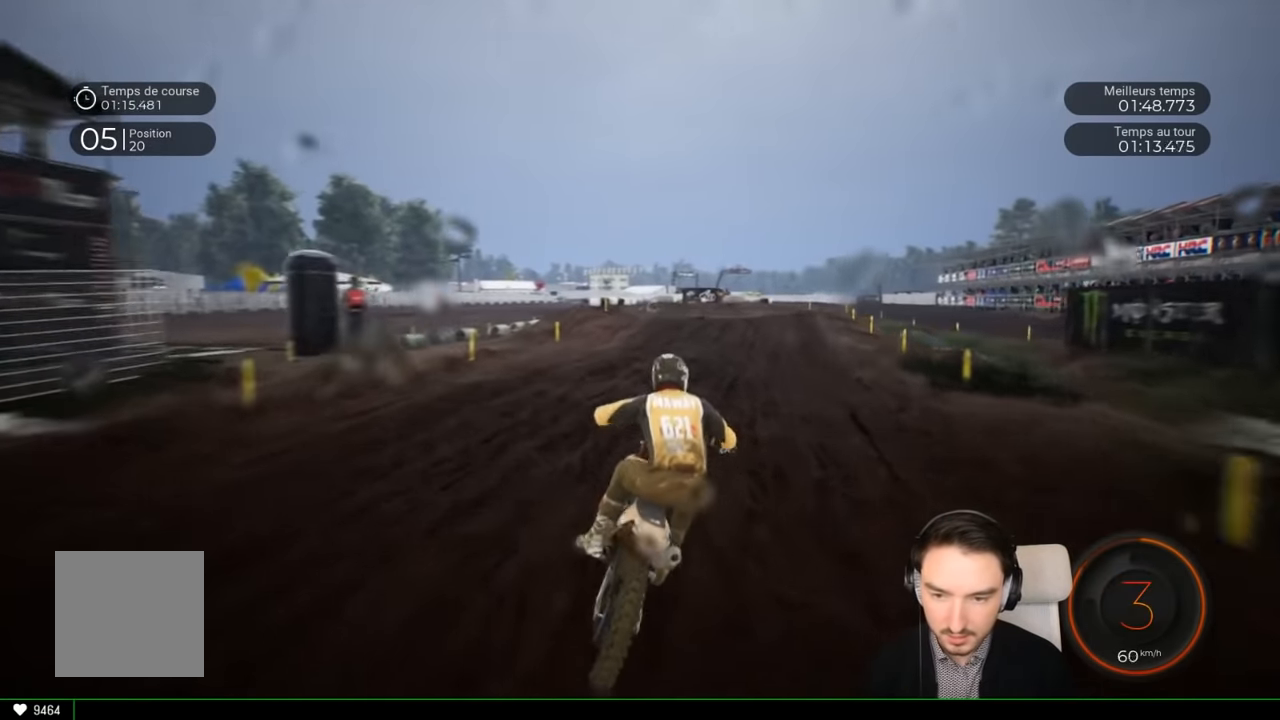
{"buttons": ["R2"], "left_stick": "left", "right_stick": "center", "events": [[250, "left_stick", "center"], [350, "left_stick", "left"]]}
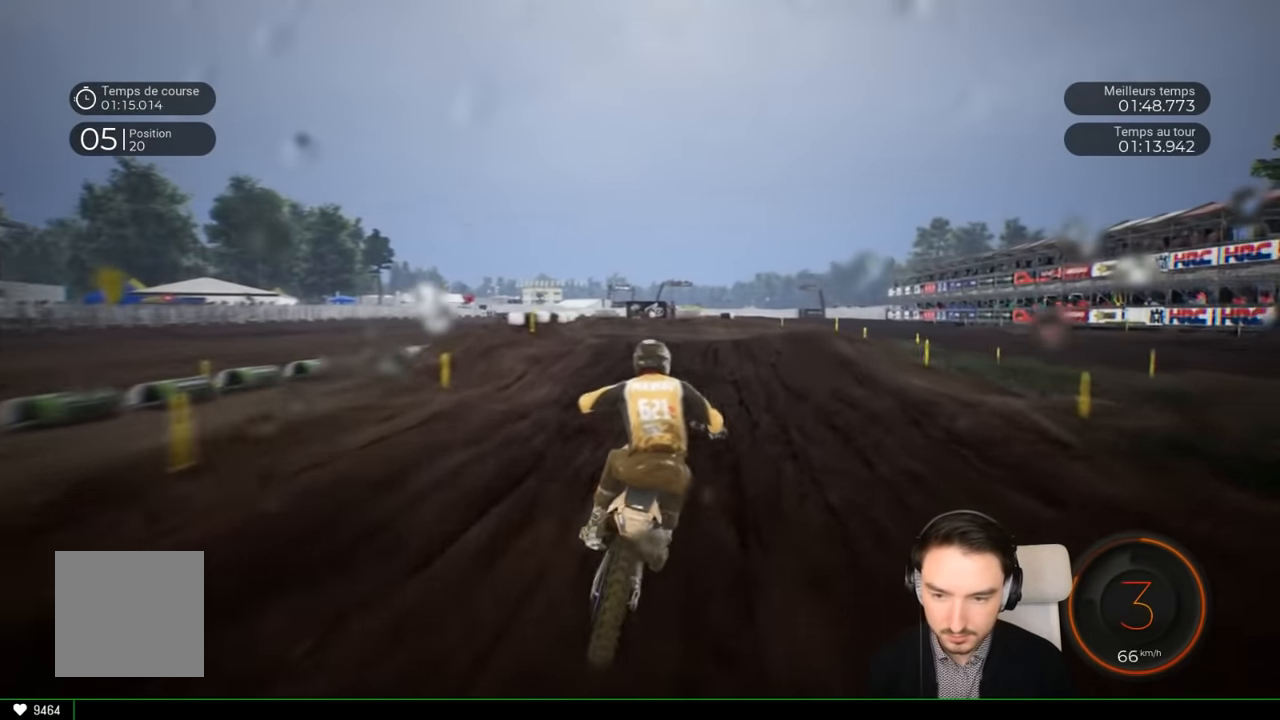
{"buttons": ["R2"], "left_stick": "left", "right_stick": "center", "events": [[50, "left_stick", "center"], [150, "left_stick", "left"]]}
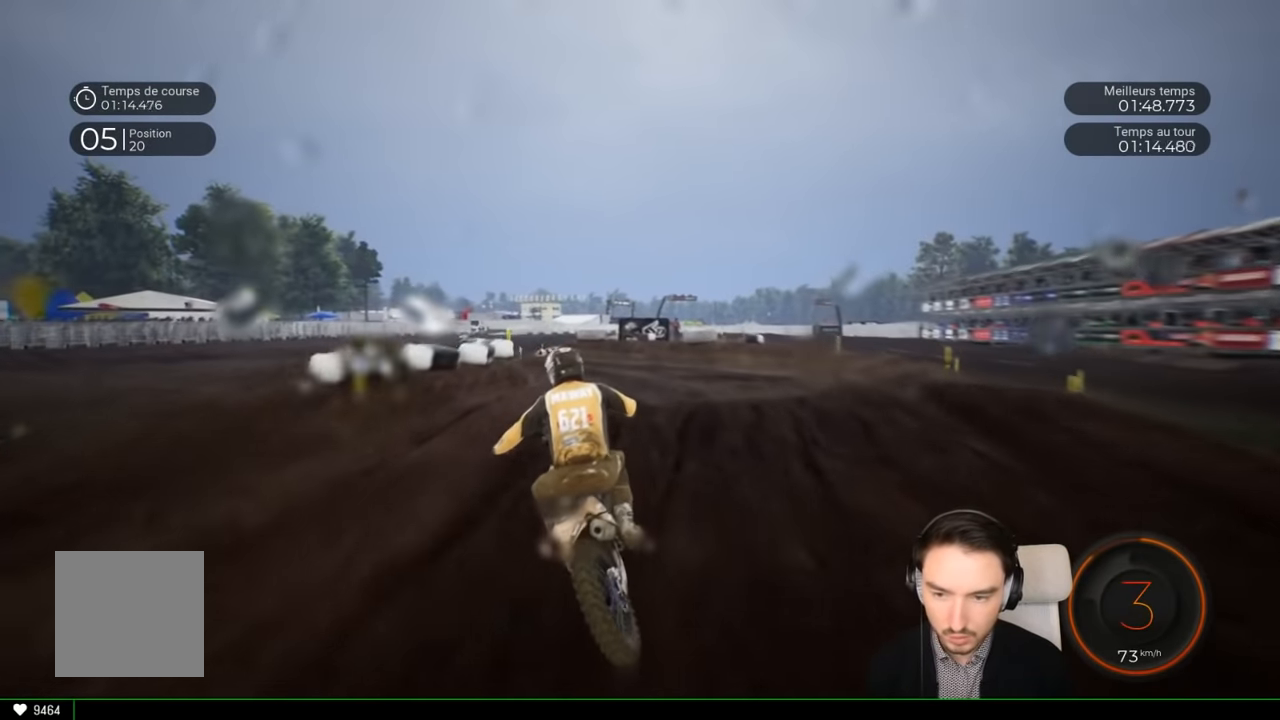
{"buttons": ["R2"], "left_stick": "left", "right_stick": "center", "events": [[350, "left_stick", "center"], [467, "left_stick", "left"]]}
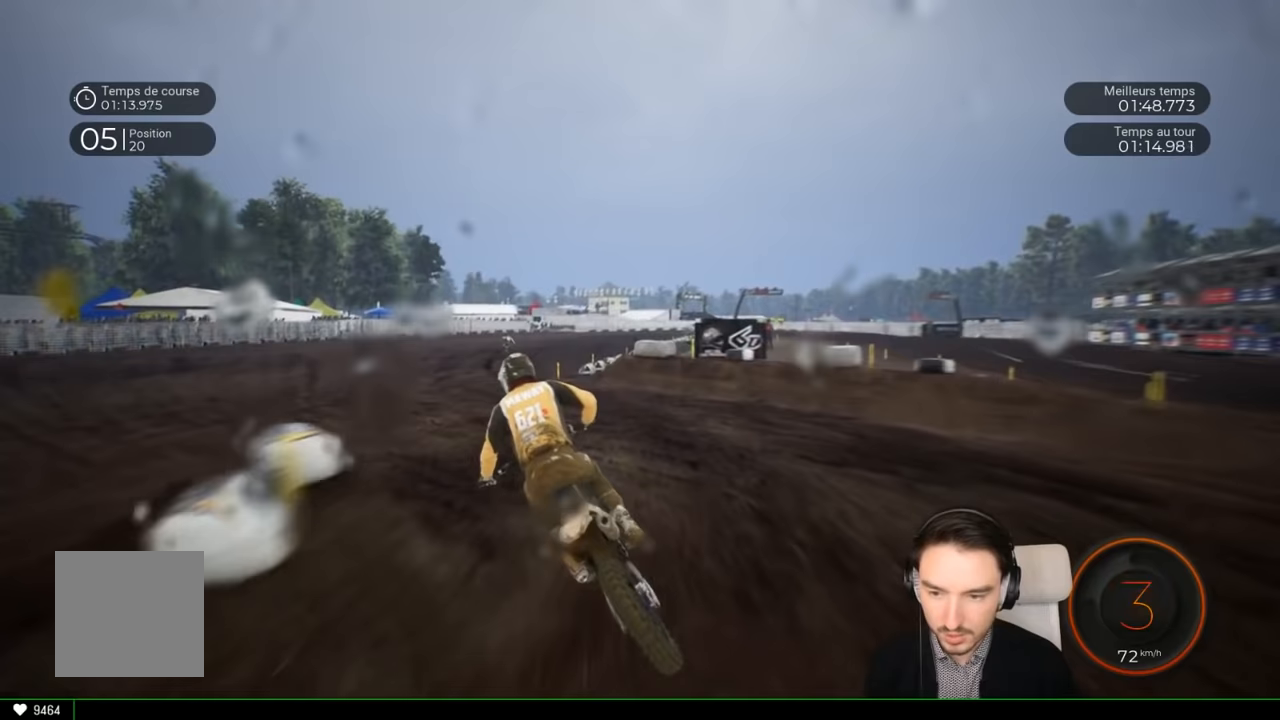
{"buttons": ["R2"], "left_stick": "left", "right_stick": "center", "events": []}
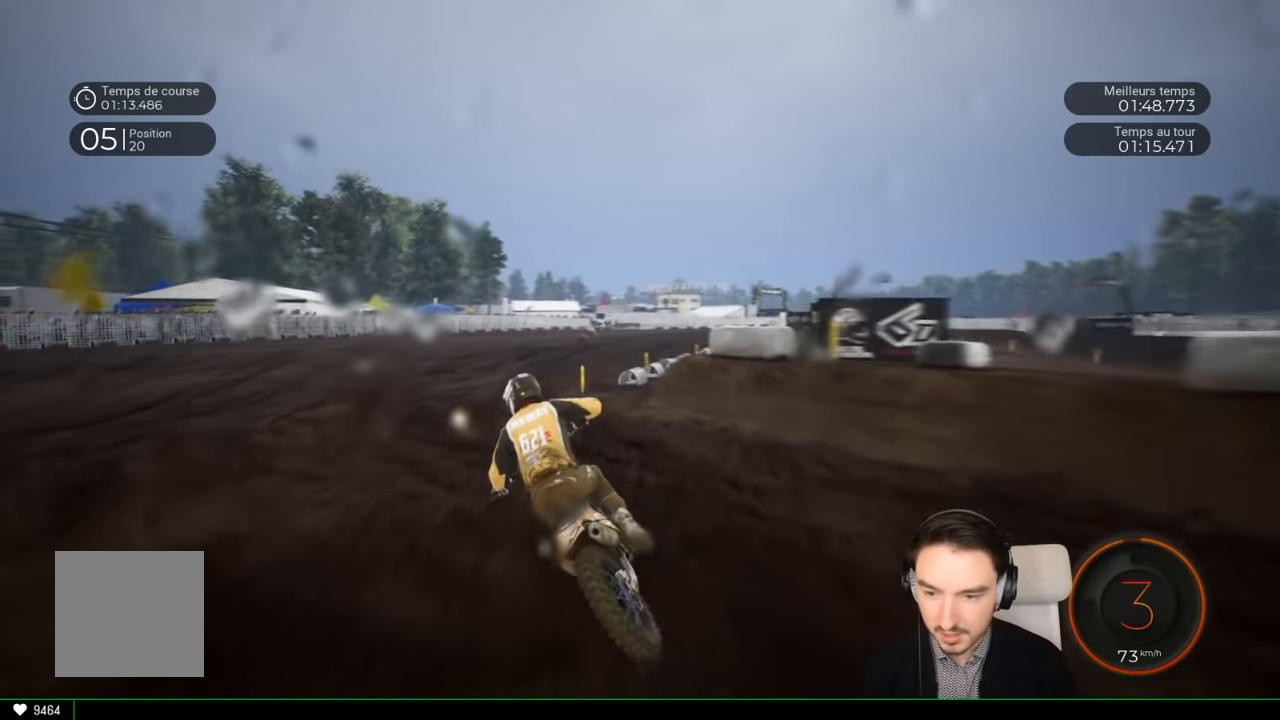
{"buttons": ["R2"], "left_stick": "right", "right_stick": "center", "events": [[17, "left_stick", "center"], [67, "left_stick", "right"]]}